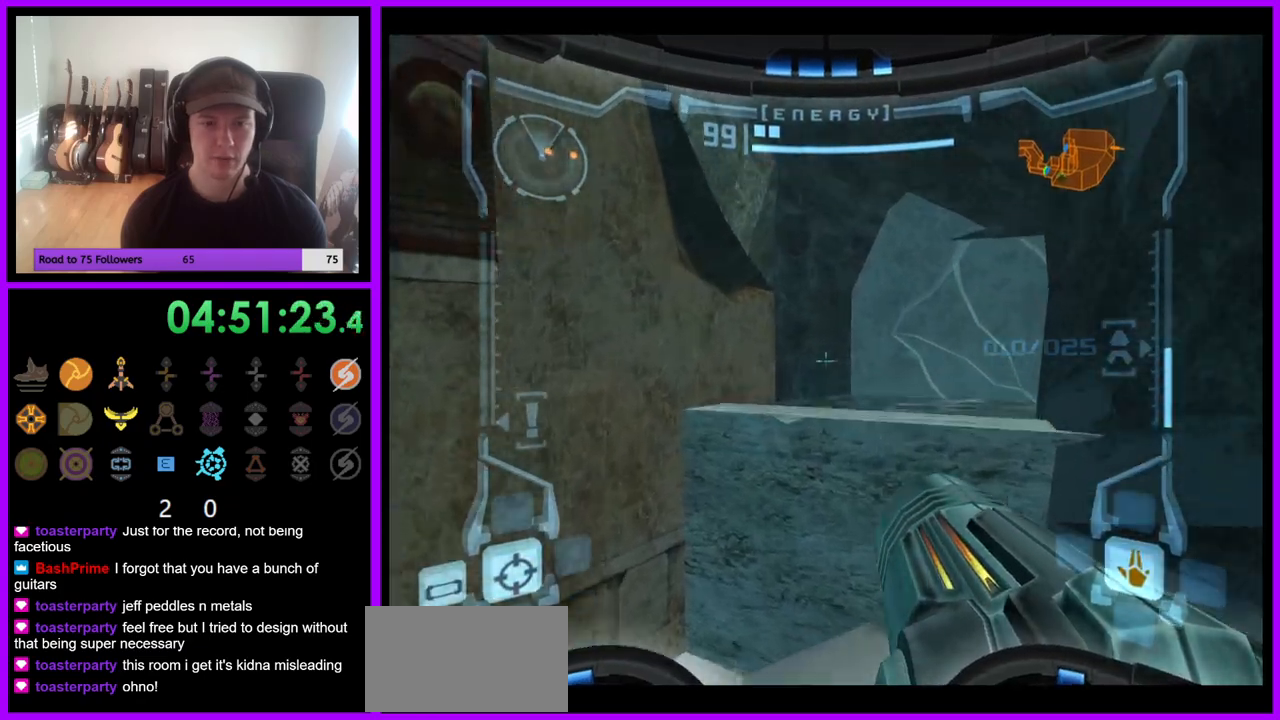
Gameplay with a controller (Nintendo layout); each line is a JSON object with the inputs held at the frame after it (dt_ms = milliseconds from this image to that frame). "events" lists button and stick changes between this image and that frame as [ms after this image, input, new state], when the widget could be followed in between. Not read: L1 L3 R3 Z.
{"dt_ms": 500, "buttons": [], "left_stick": "center", "right_stick": "center", "events": [[83, "left_stick", "up-right"], [133, "left_stick", "right"], [450, "left_stick", "center"]]}
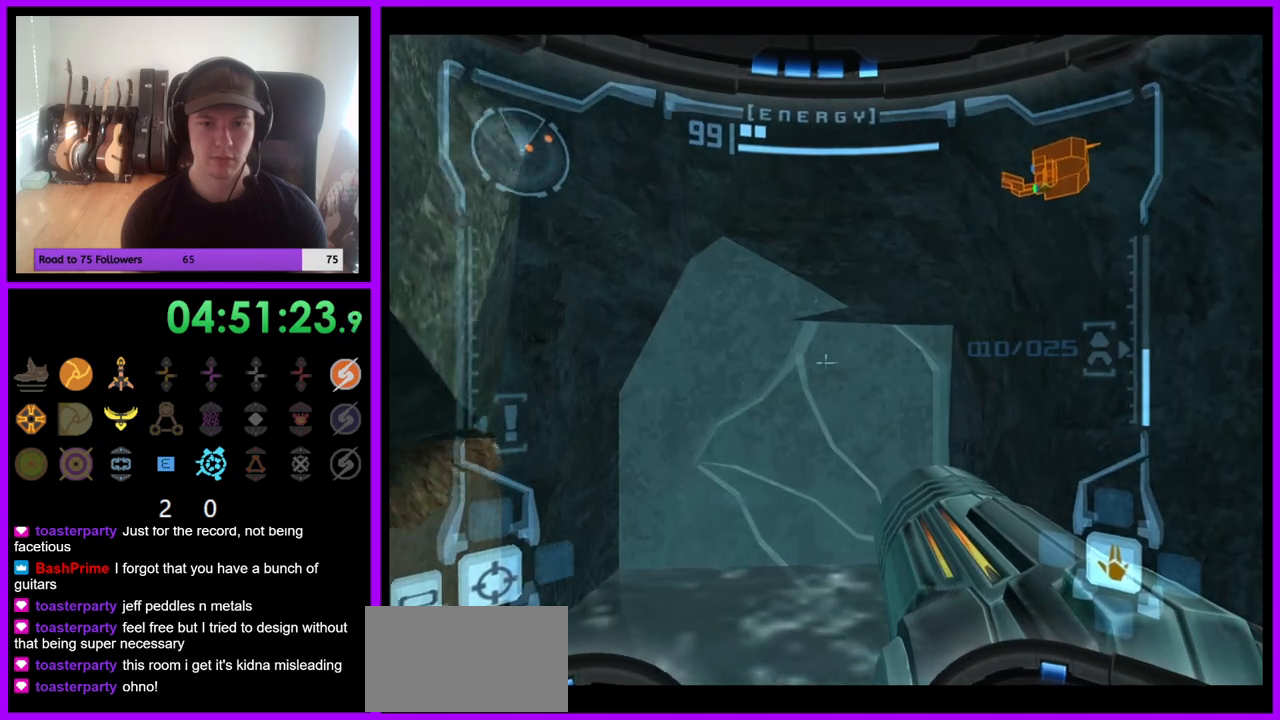
{"dt_ms": 500, "buttons": ["R1"], "left_stick": "up-right", "right_stick": "center", "events": [[83, "left_stick", "left"], [167, "left_stick", "center"], [400, "R1", "down"], [417, "left_stick", "up-right"]]}
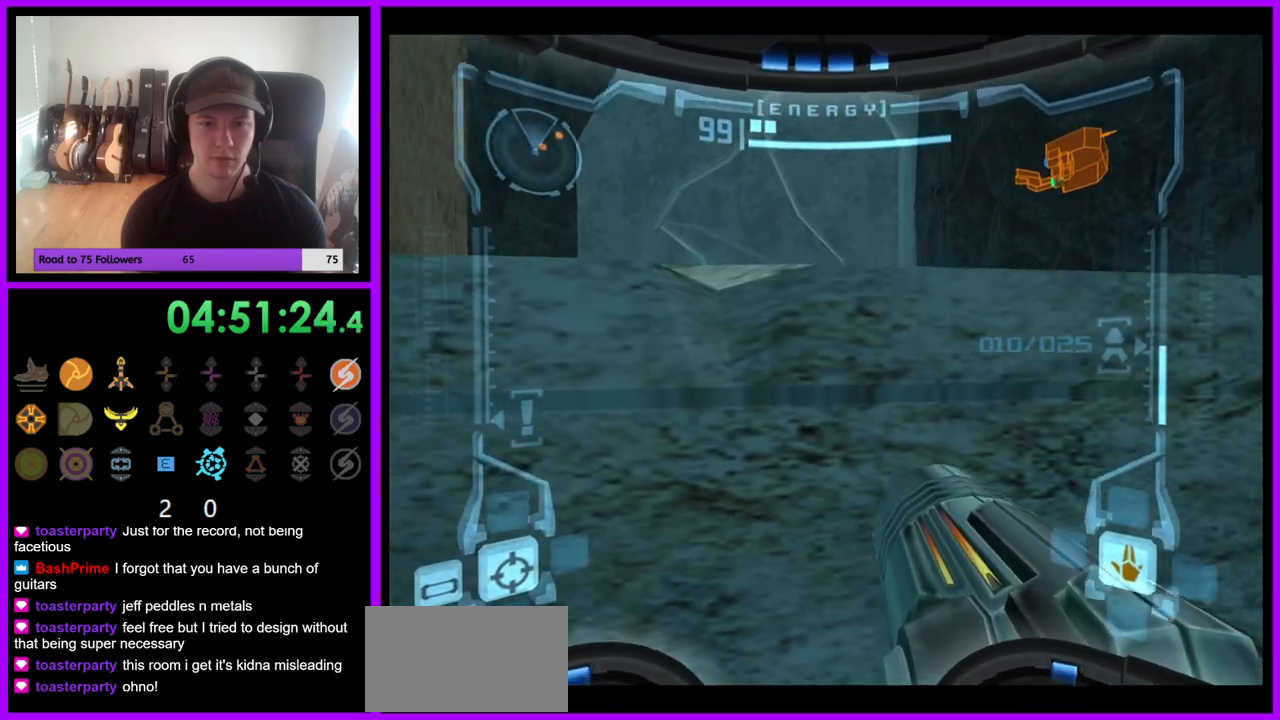
{"dt_ms": 500, "buttons": ["B"], "left_stick": "center", "right_stick": "center", "events": [[367, "left_stick", "up"], [433, "R1", "up"], [467, "B", "down"], [467, "left_stick", "center"]]}
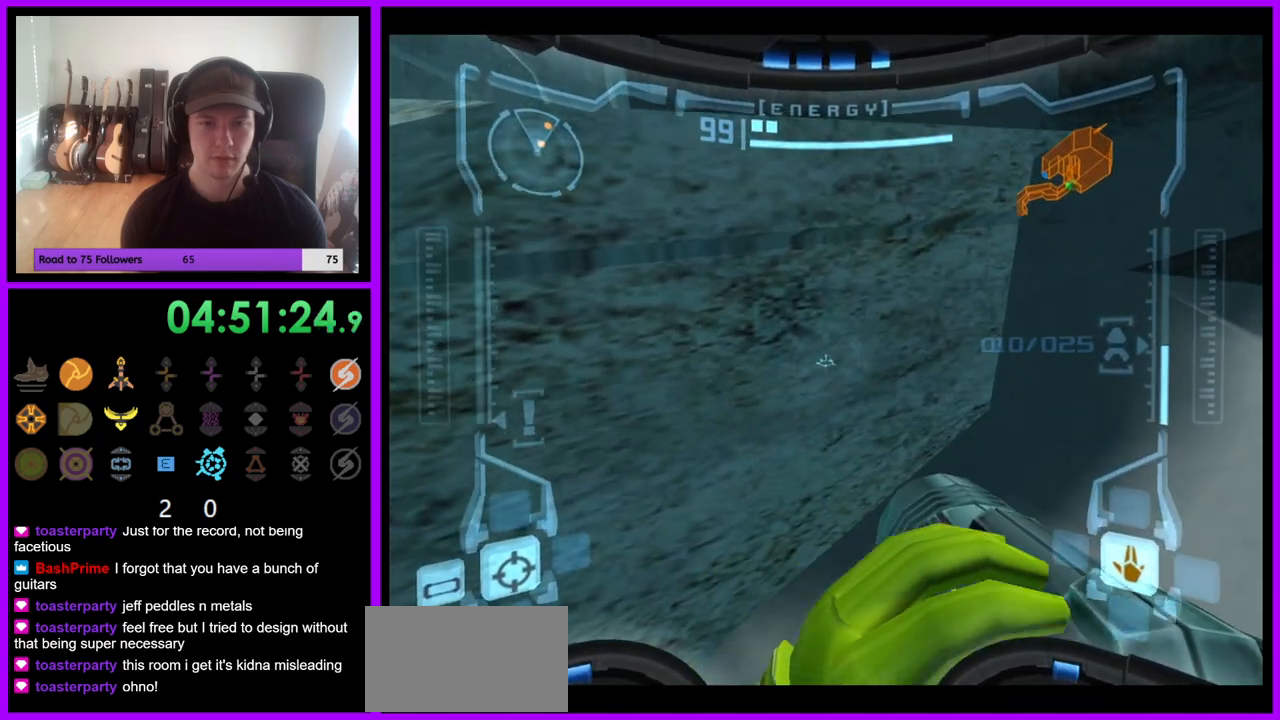
{"dt_ms": 500, "buttons": [], "left_stick": "up-left", "right_stick": "center", "events": [[50, "left_stick", "left"], [100, "B", "up"], [267, "left_stick", "center"], [467, "left_stick", "up-left"]]}
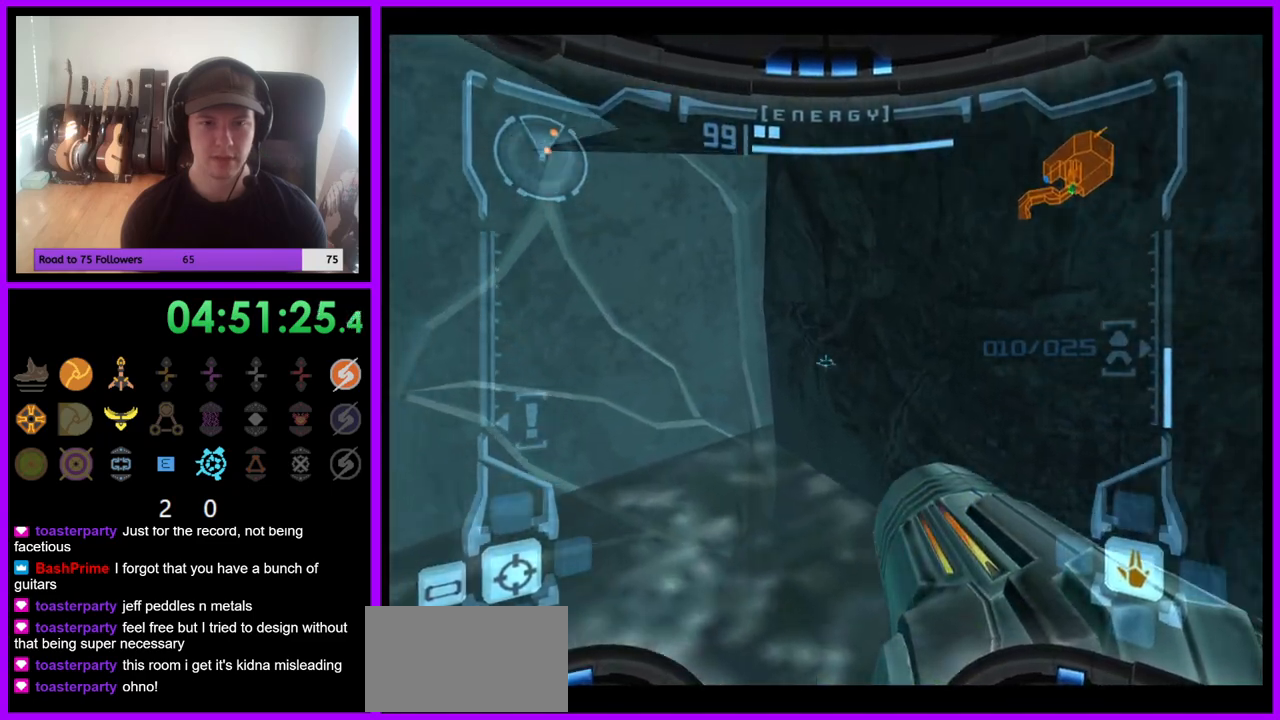
{"dt_ms": 500, "buttons": [], "left_stick": "center", "right_stick": "center", "events": [[83, "left_stick", "center"]]}
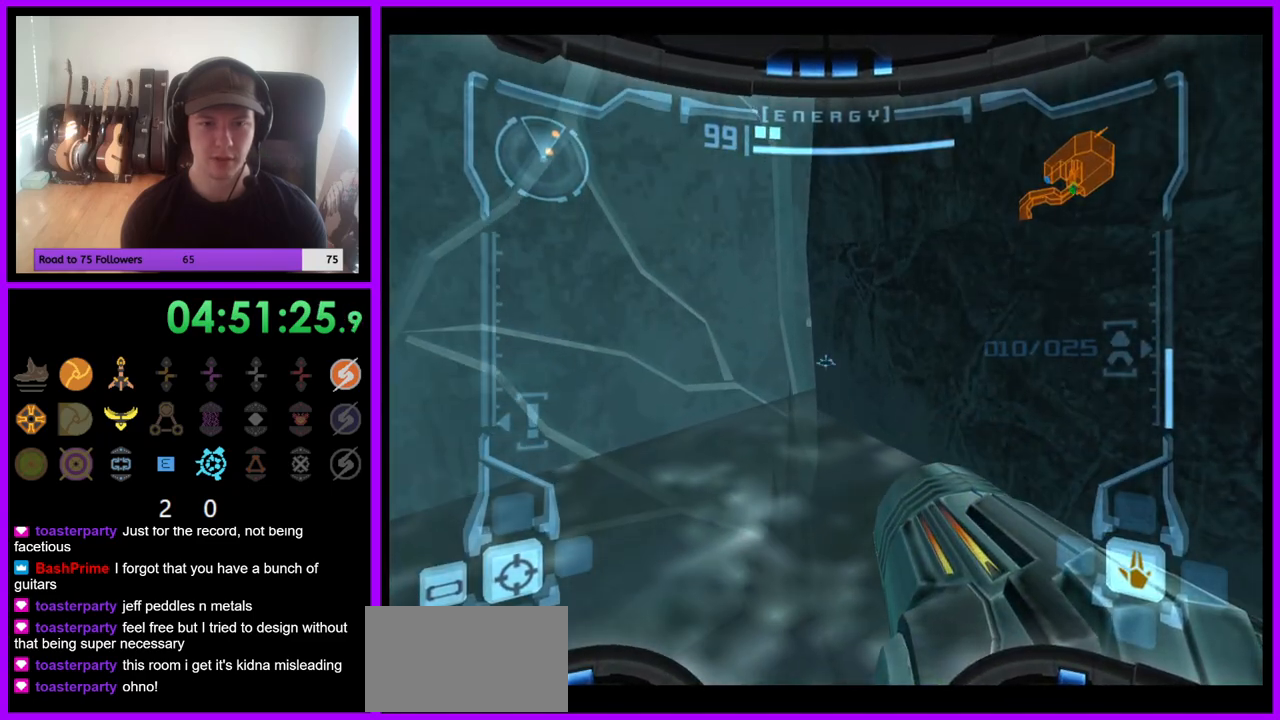
{"dt_ms": 500, "buttons": [], "left_stick": "center", "right_stick": "center", "events": [[67, "B", "down"], [117, "left_stick", "up-left"], [183, "B", "up"], [483, "left_stick", "center"]]}
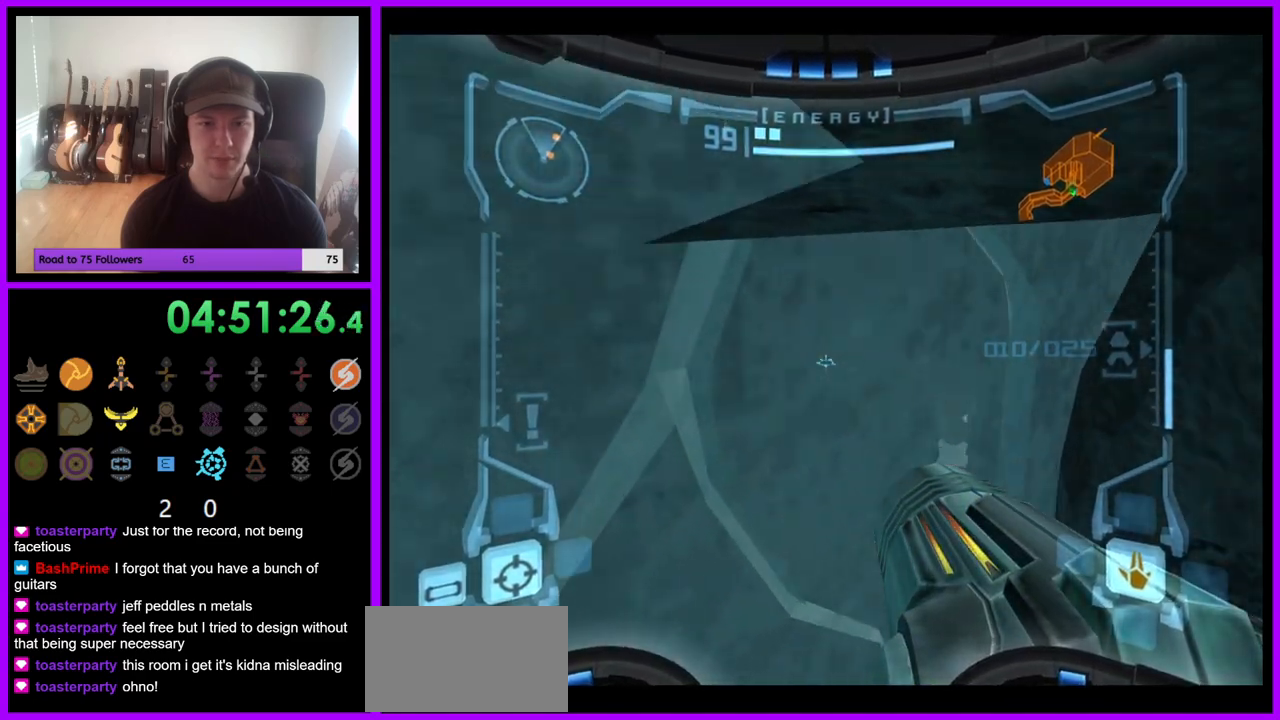
{"dt_ms": 500, "buttons": [], "left_stick": "up-left", "right_stick": "center", "events": [[83, "left_stick", "down-right"], [267, "left_stick", "center"], [433, "left_stick", "up-left"]]}
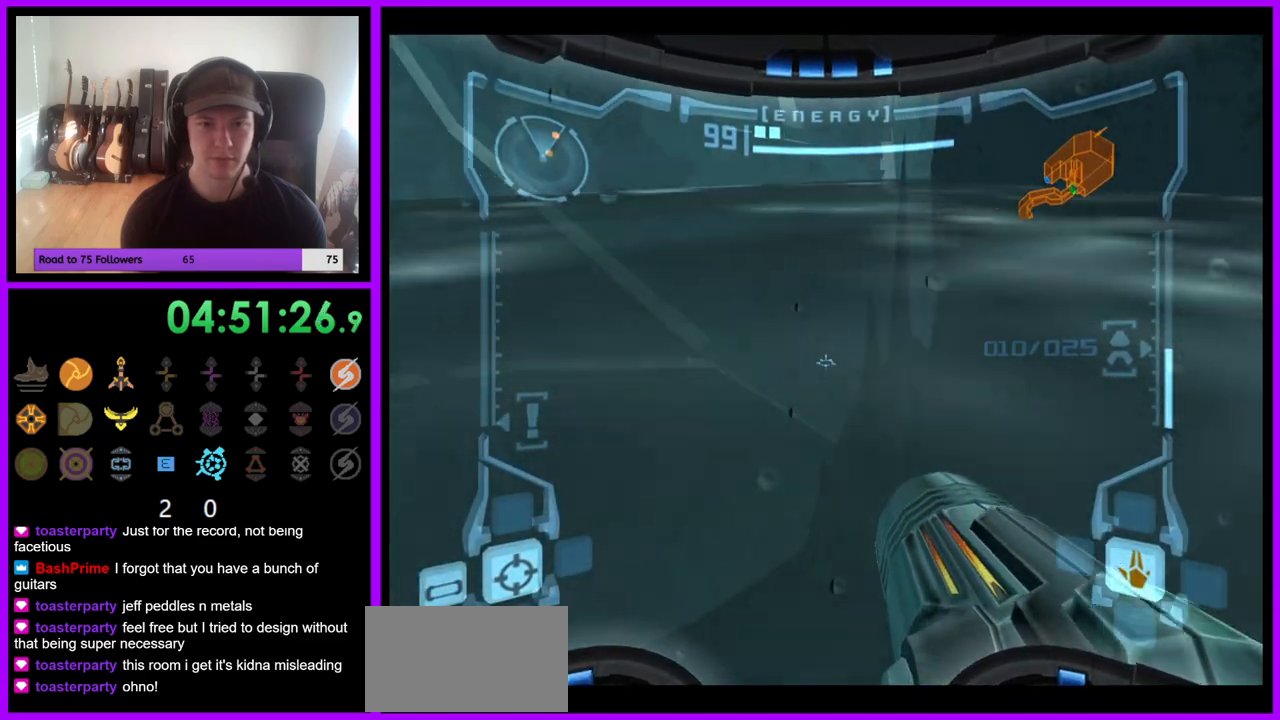
{"dt_ms": 500, "buttons": ["B"], "left_stick": "right", "right_stick": "center", "events": [[67, "left_stick", "center"], [183, "B", "down"], [300, "B", "up"], [333, "left_stick", "right"], [417, "B", "down"]]}
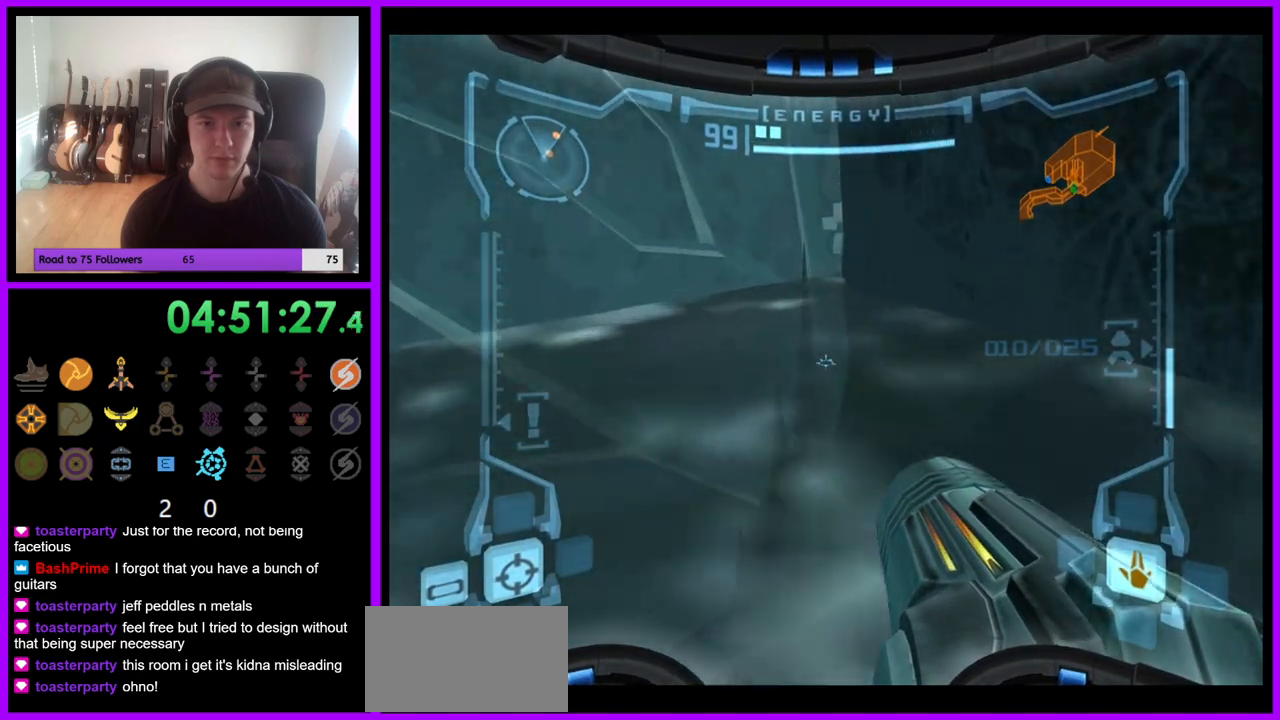
{"dt_ms": 500, "buttons": ["B"], "left_stick": "down", "right_stick": "center", "events": [[33, "B", "up"], [100, "B", "down"], [217, "B", "up"], [283, "B", "down"], [317, "left_stick", "down-right"], [400, "B", "up"], [467, "B", "down"], [500, "left_stick", "down"]]}
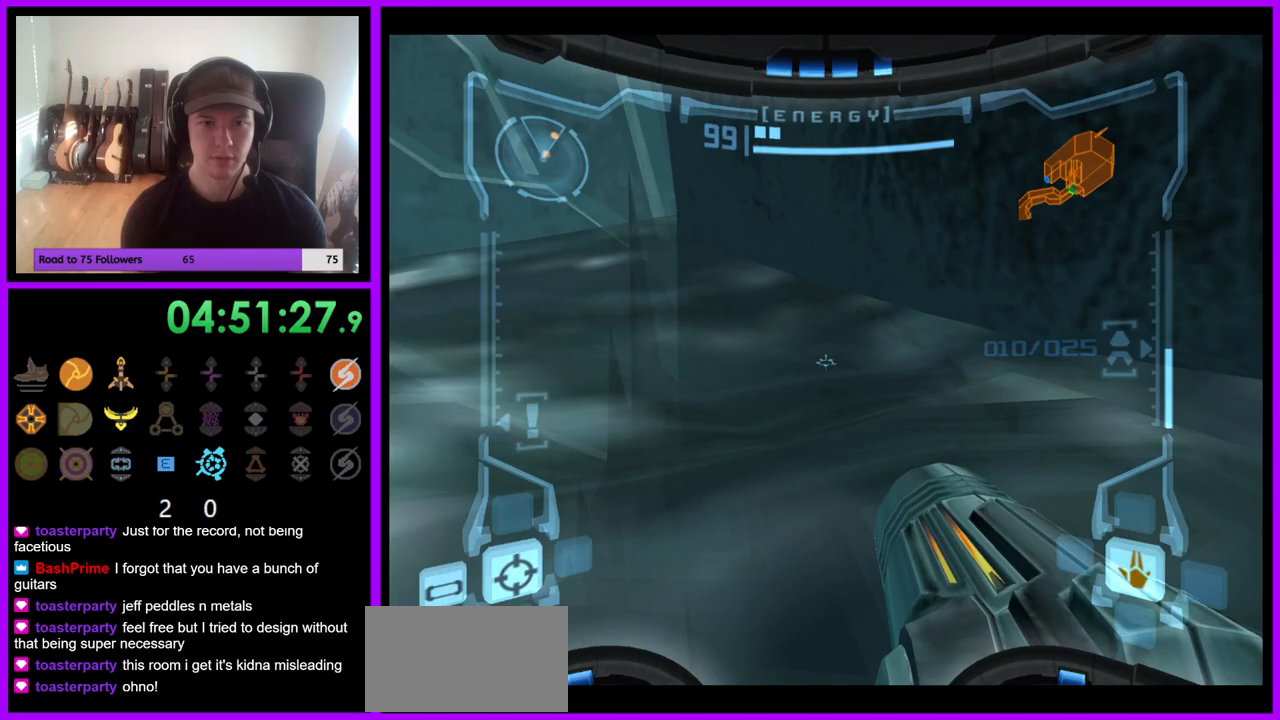
{"dt_ms": 500, "buttons": [], "left_stick": "left", "right_stick": "center", "events": [[67, "B", "up"], [150, "B", "down"], [150, "left_stick", "left"], [233, "B", "up"], [317, "B", "down"], [400, "B", "up"]]}
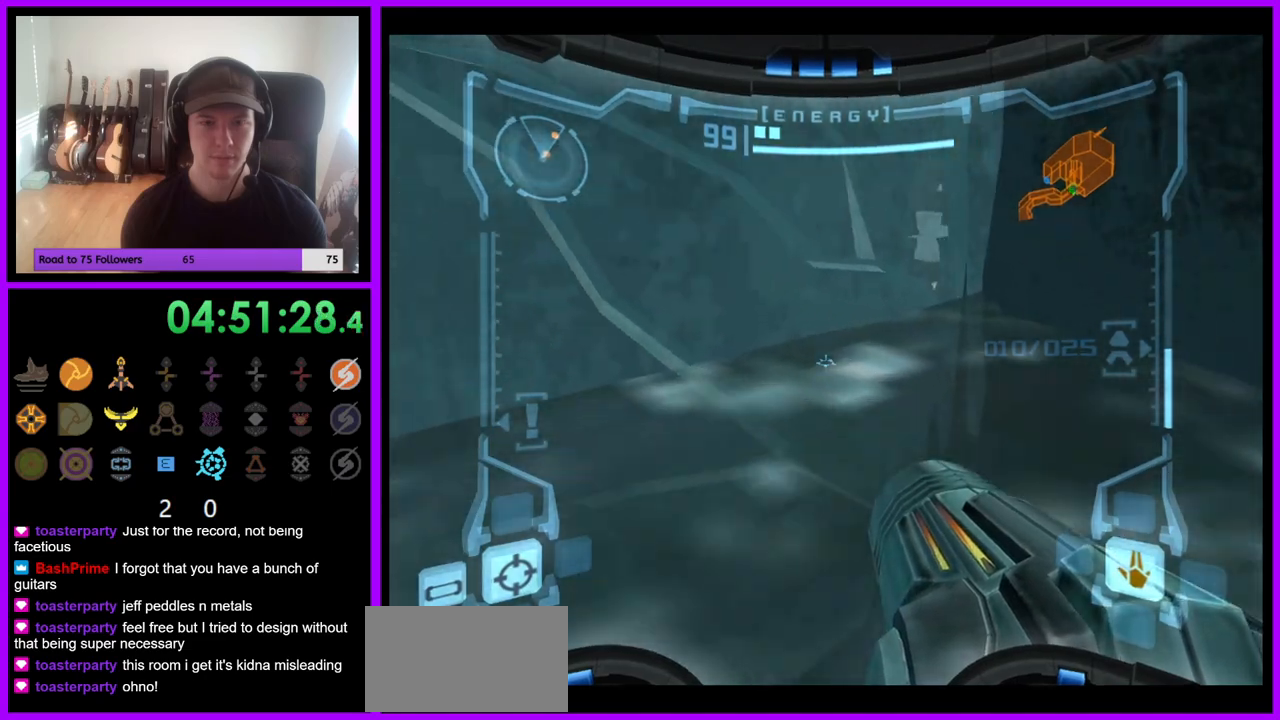
{"dt_ms": 500, "buttons": [], "left_stick": "up", "right_stick": "center", "events": [[50, "left_stick", "up-left"], [267, "left_stick", "center"], [383, "left_stick", "up"]]}
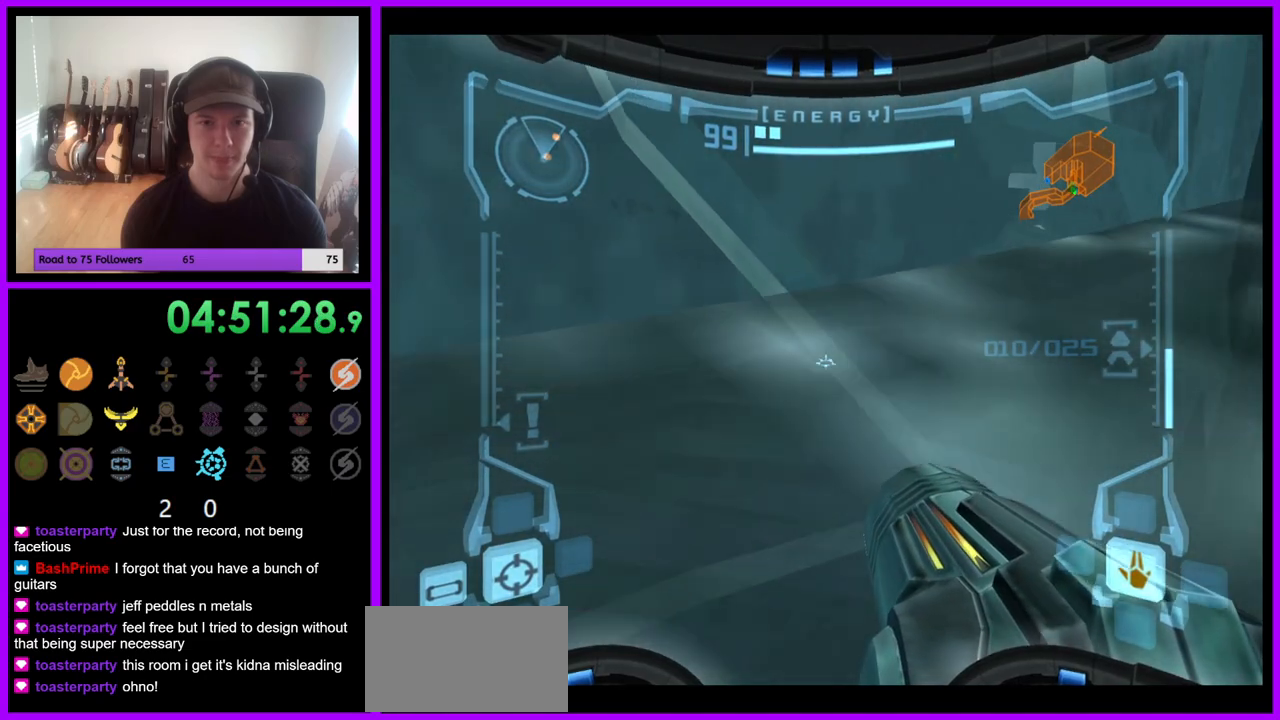
{"dt_ms": 1000, "buttons": [], "left_stick": "right", "right_stick": "center", "events": [[50, "left_stick", "center"], [167, "left_stick", "right"], [400, "left_stick", "center"], [667, "left_stick", "up-left"], [850, "left_stick", "center"], [950, "left_stick", "down-right"], [1000, "left_stick", "right"]]}
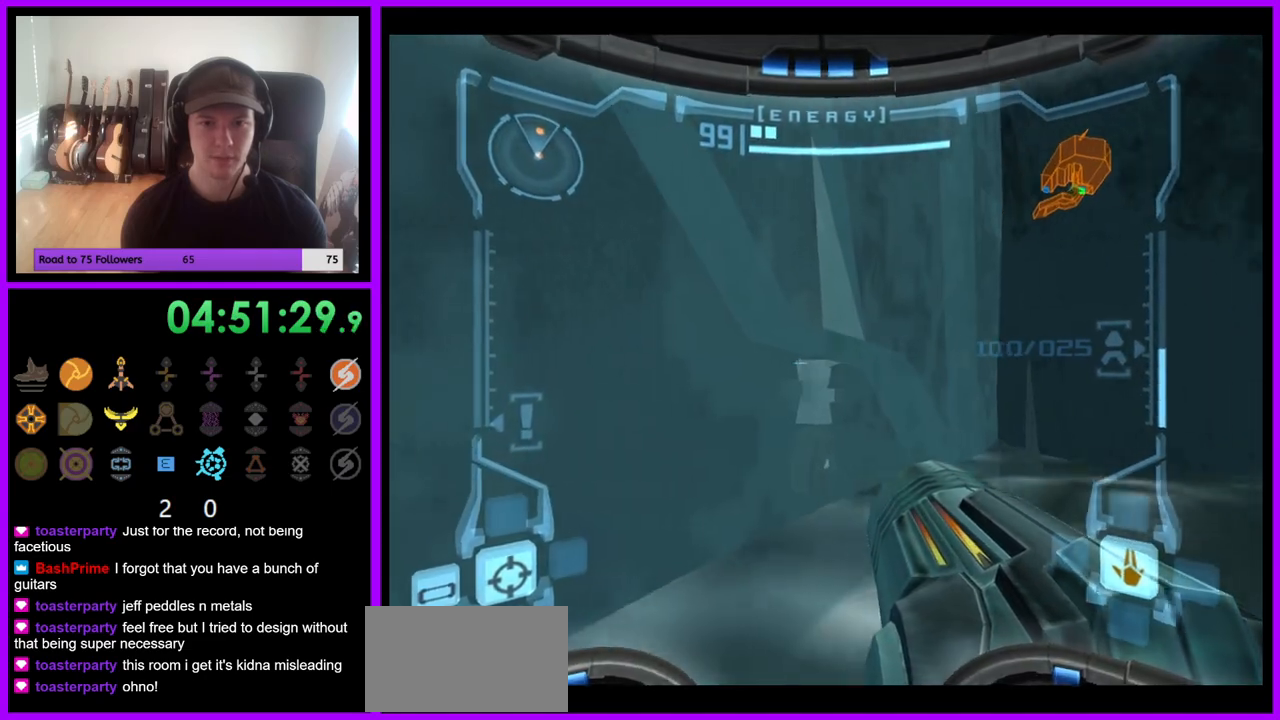
{"dt_ms": 500, "buttons": [], "left_stick": "right", "right_stick": "center", "events": [[100, "B", "down"], [150, "B", "up"]]}
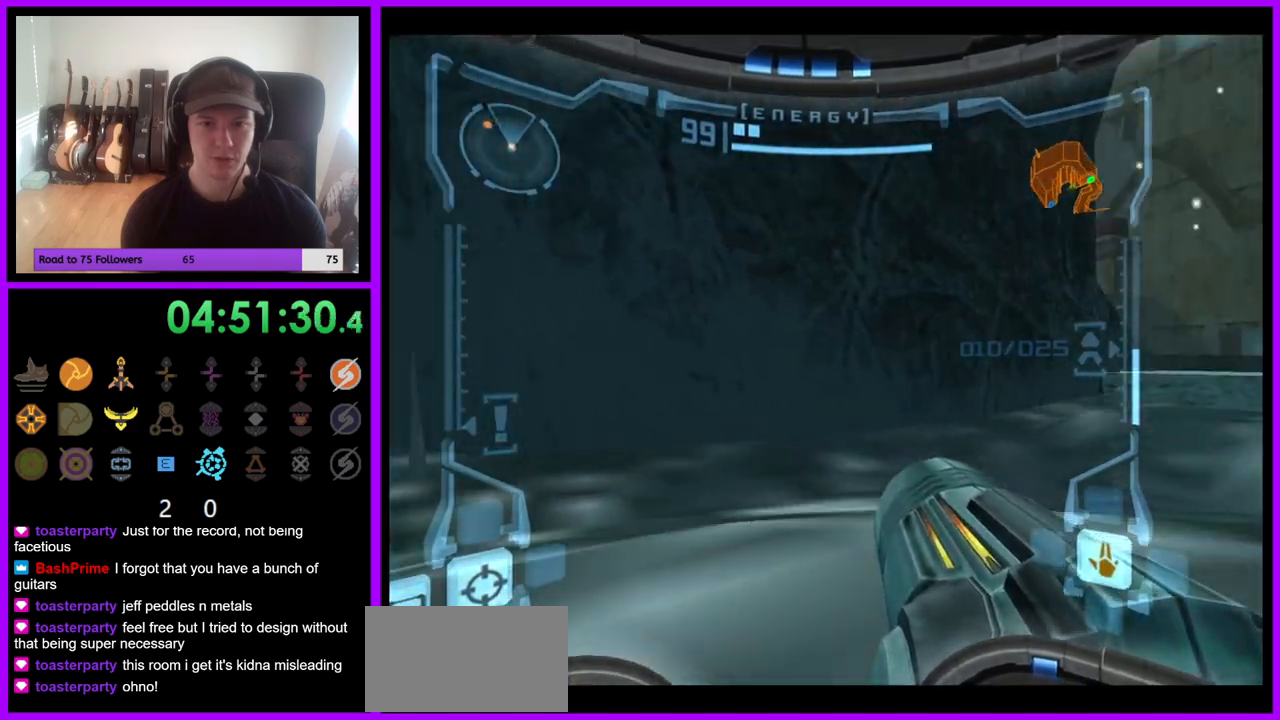
{"dt_ms": 500, "buttons": [], "left_stick": "up-left", "right_stick": "center", "events": [[183, "left_stick", "up-right"], [433, "left_stick", "up-left"]]}
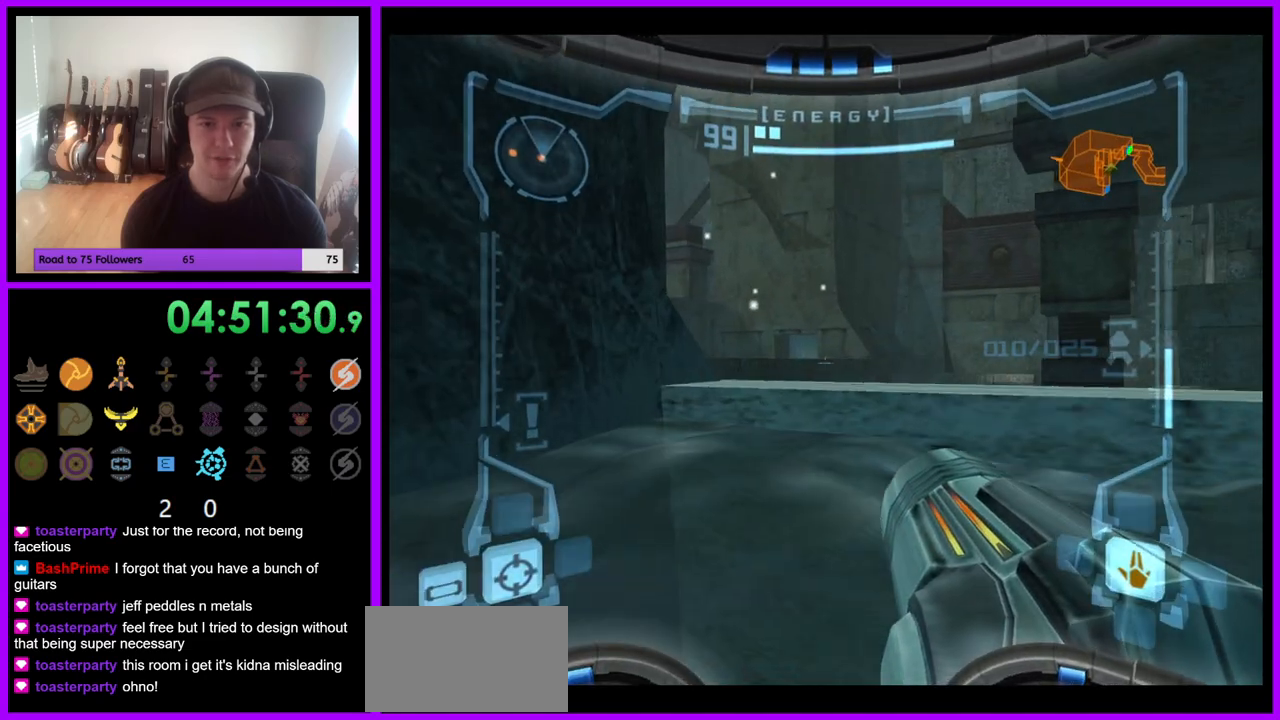
{"dt_ms": 500, "buttons": [], "left_stick": "up", "right_stick": "center", "events": [[250, "B", "down"], [267, "left_stick", "left"], [383, "B", "up"], [383, "left_stick", "up-left"], [500, "left_stick", "up"]]}
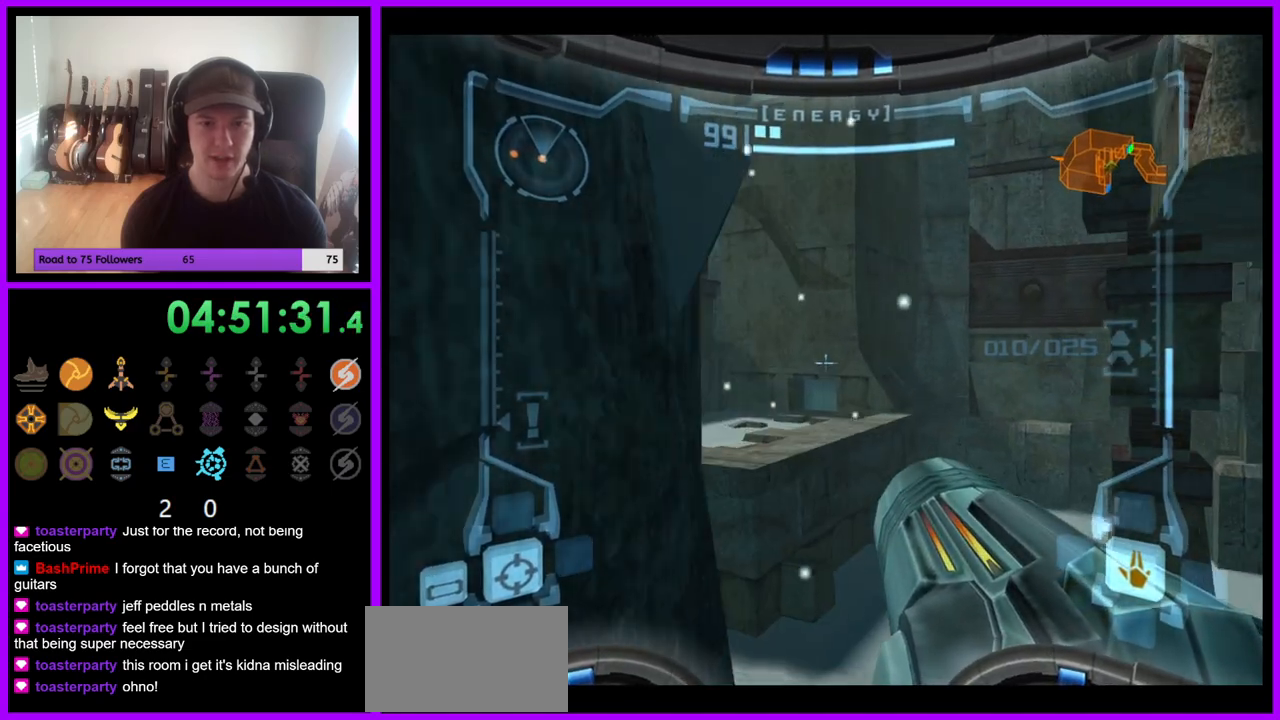
{"dt_ms": 500, "buttons": [], "left_stick": "center", "right_stick": "center", "events": [[100, "left_stick", "up-right"], [417, "left_stick", "center"]]}
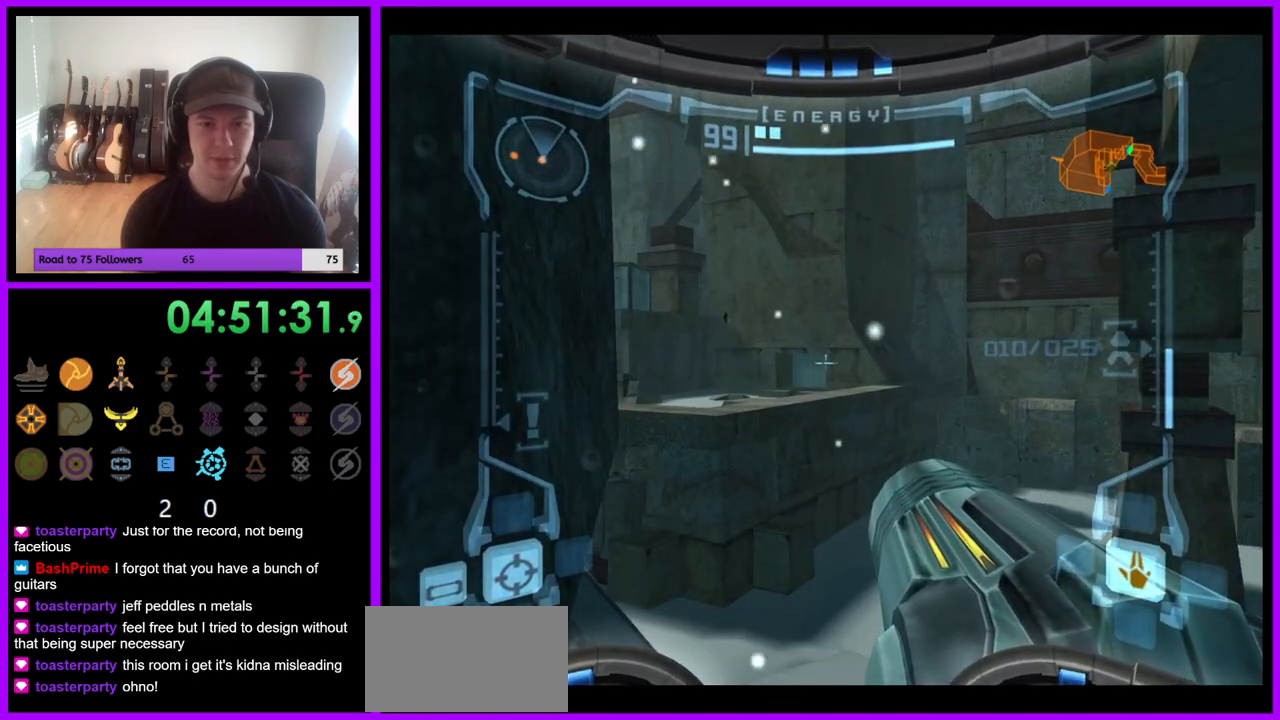
{"dt_ms": 500, "buttons": [], "left_stick": "down-right", "right_stick": "center", "events": [[233, "left_stick", "down-left"], [450, "left_stick", "down-right"]]}
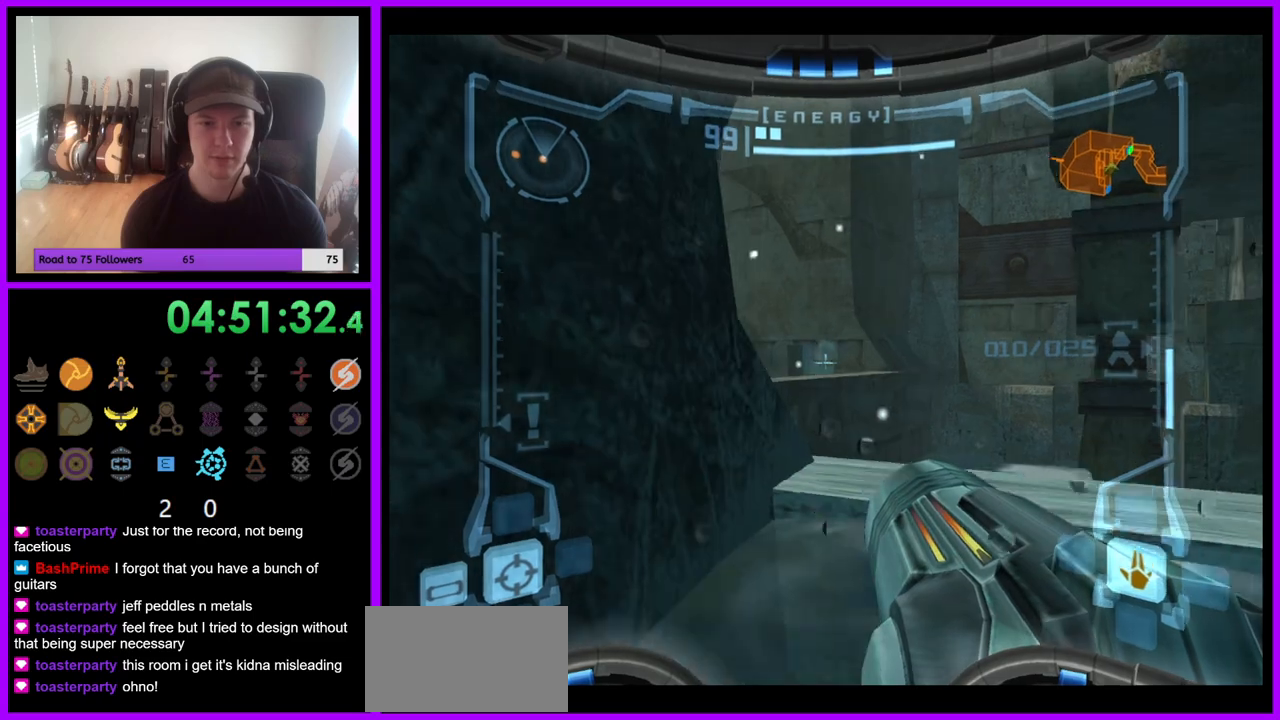
{"dt_ms": 500, "buttons": [], "left_stick": "up-left", "right_stick": "center", "events": [[150, "left_stick", "up"], [283, "left_stick", "center"], [417, "left_stick", "up-left"]]}
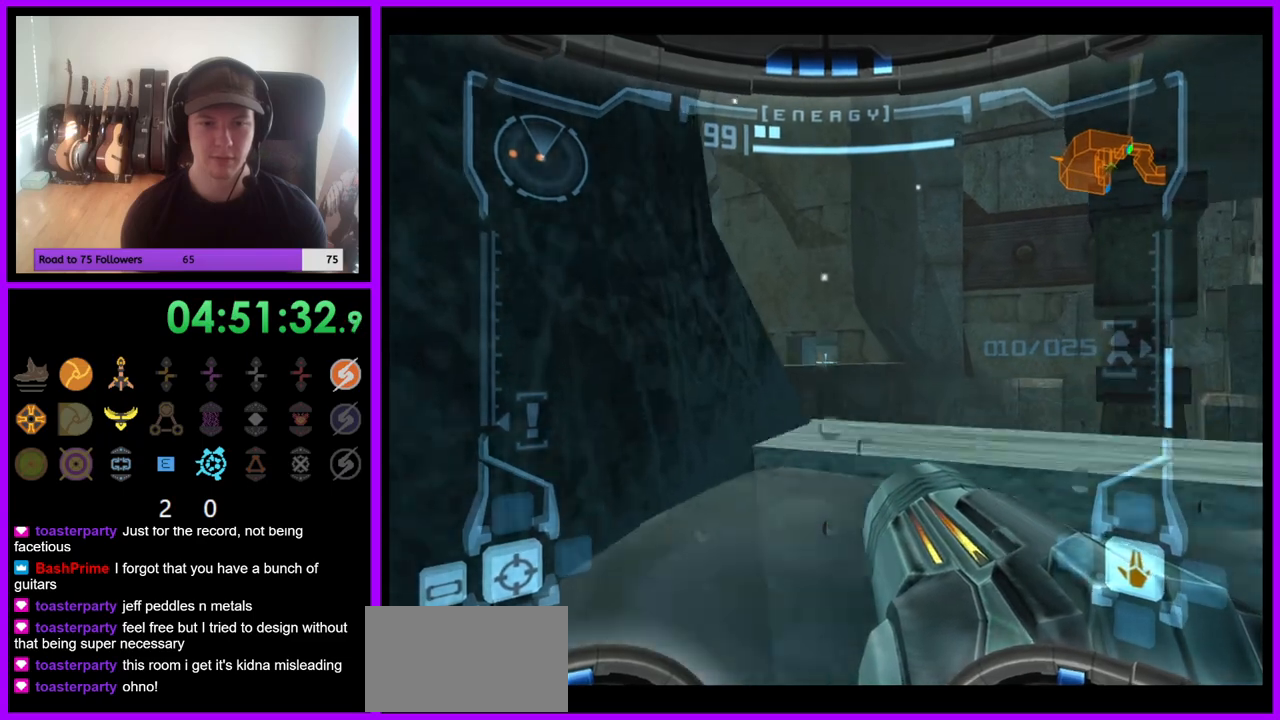
{"dt_ms": 500, "buttons": ["B"], "left_stick": "up", "right_stick": "center", "events": [[17, "B", "down"], [133, "B", "up"], [300, "left_stick", "up"], [467, "B", "down"]]}
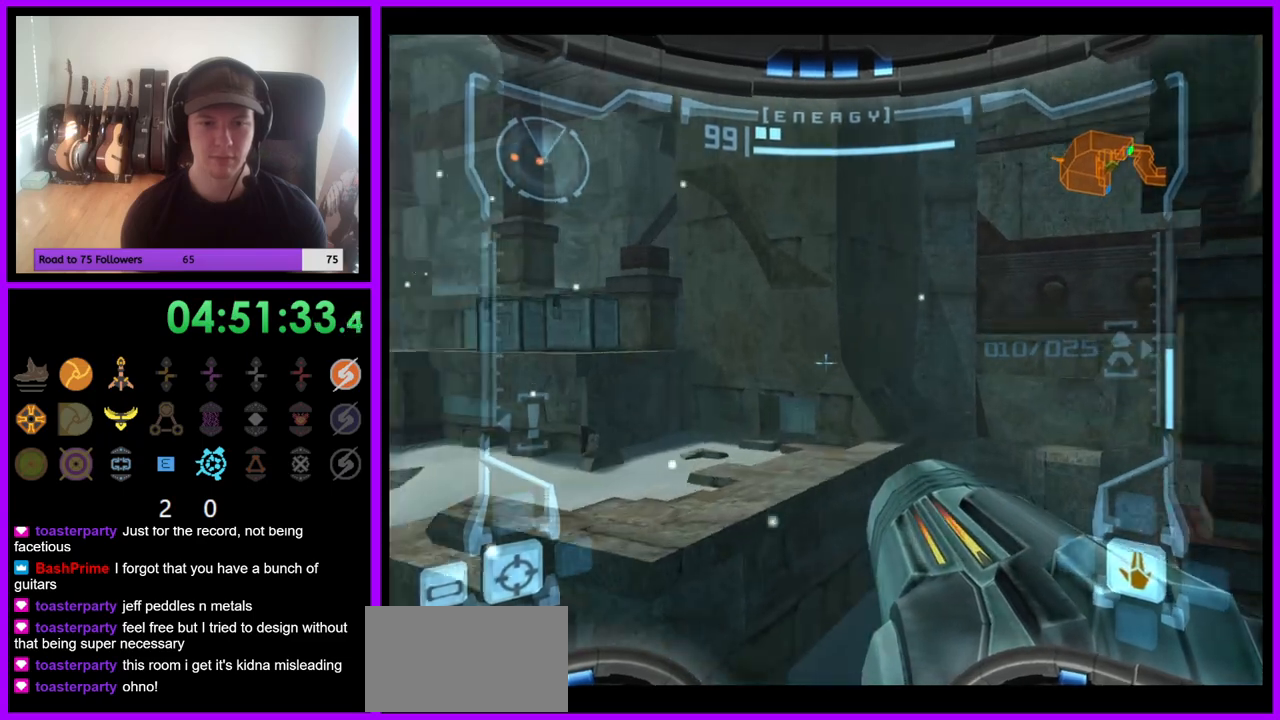
{"dt_ms": 500, "buttons": [], "left_stick": "up-left", "right_stick": "center", "events": [[67, "B", "up"], [450, "left_stick", "up-left"]]}
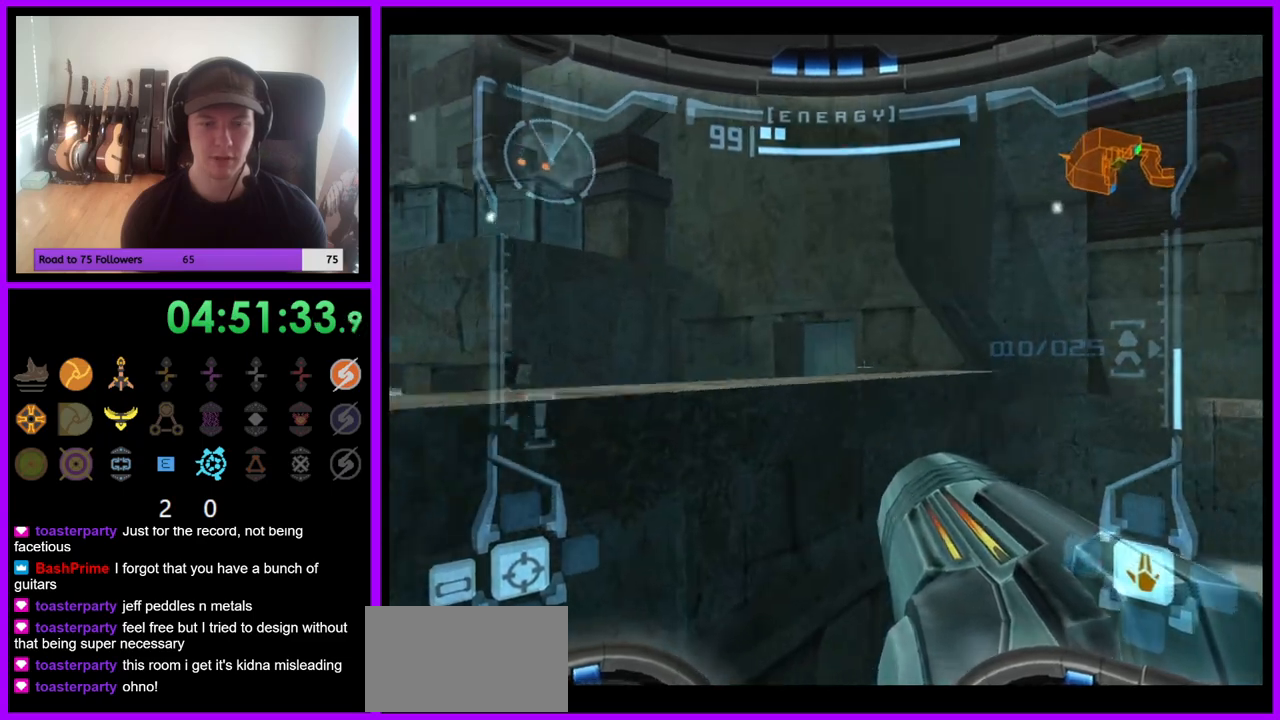
{"dt_ms": 500, "buttons": ["B"], "left_stick": "left", "right_stick": "center"}